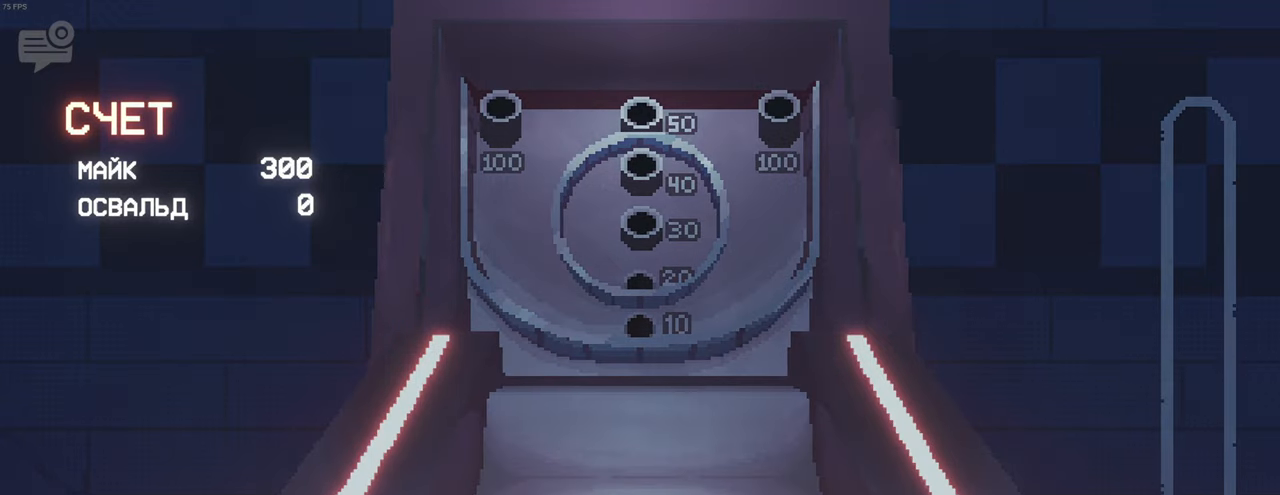
Gameplay with keyboard and mouse; each line is a JSON object with the keys and mouse buttons held at the frame after it. "events" lists presses ("down") and releases ("up") of "a", "ctrl", "d", "e", "f", "q", "r", "s", "shift", "space", "tab", "w", "mouse_left", "mouse_wheel", "mouse_right", "mouse_mb4" and "mouse_mb5" between this image and that frame as [ms after this image, input, new state], when the widget could be followed in between. "mouse_left", "mouse_wheel", "mouse_right", "mouse_mb4", "mouse_mb5" = the "left", "wheel", "right", "mb4", "mb5" buttons of the "mouse" list. No other keys are recorded. "wheel" means that the mouse wheel is clicked or scrolled. Mouse movement is not recorded.
{"keys": [], "mouse": [], "events": [[433, "mouse_wheel", "up"]]}
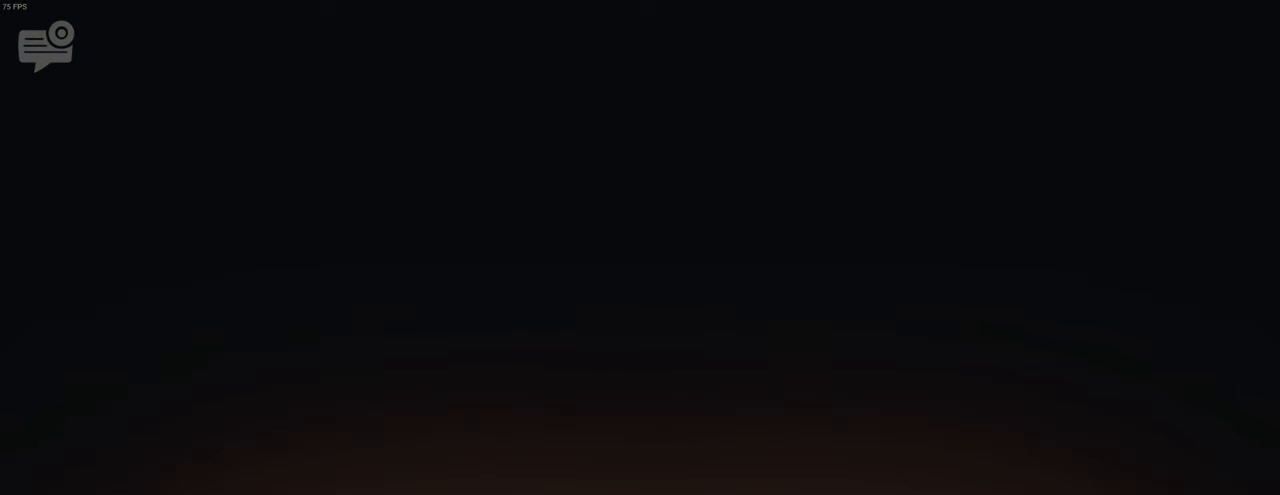
{"keys": ["space"], "mouse": [], "events": [[117, "space", "down"], [200, "space", "up"], [267, "space", "down"], [333, "space", "up"], [400, "space", "down"], [433, "space", "up"], [500, "space", "down"]]}
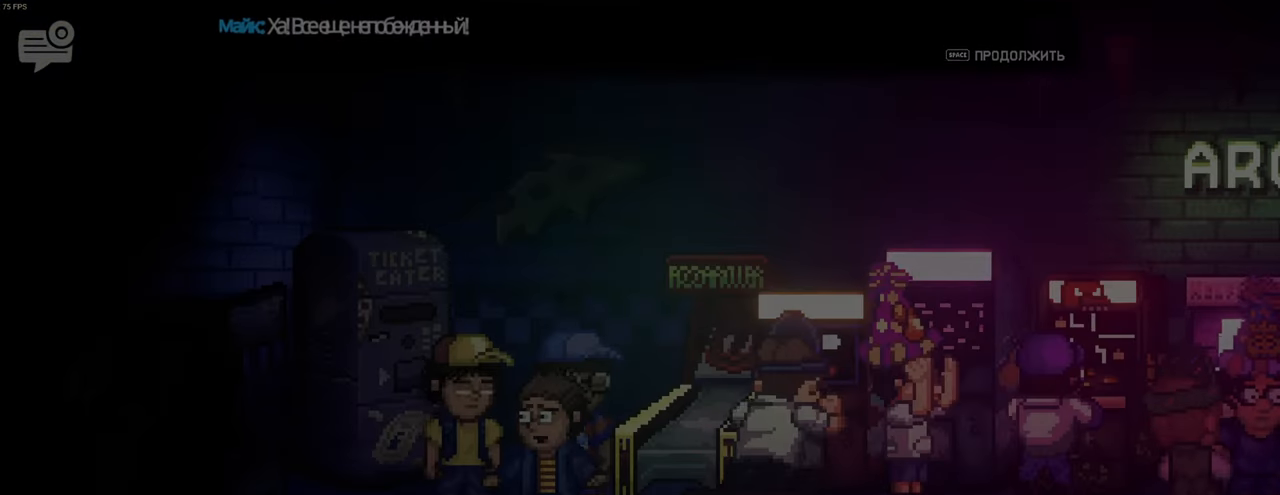
{"keys": [], "mouse": [], "events": [[67, "space", "up"], [150, "space", "down"], [183, "space", "up"], [250, "space", "down"], [283, "space", "up"], [350, "space", "down"], [383, "space", "up"], [467, "space", "down"], [500, "space", "up"]]}
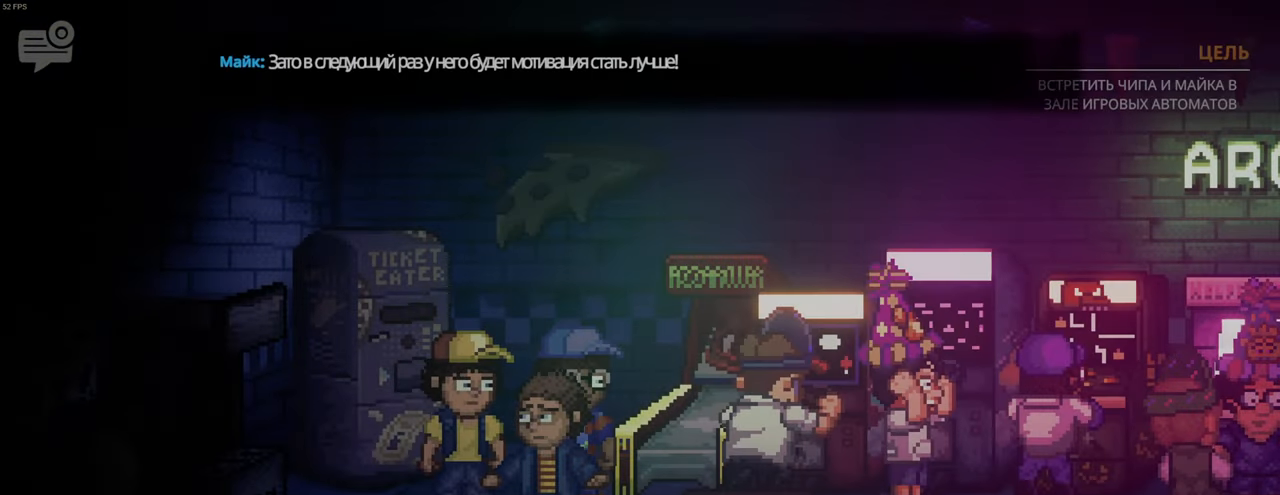
{"keys": ["space"], "mouse": [], "events": [[67, "space", "down"], [167, "space", "up"], [233, "space", "down"], [300, "space", "up"], [367, "space", "down"], [400, "space", "up"], [483, "space", "down"]]}
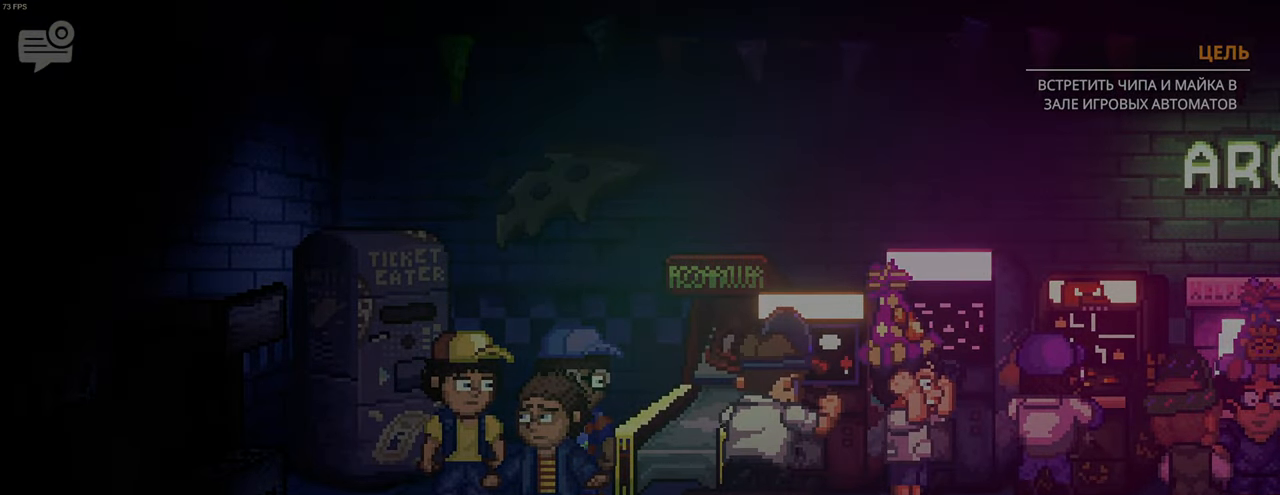
{"keys": [], "mouse": [], "events": [[50, "space", "up"], [400, "space", "down"], [467, "space", "up"]]}
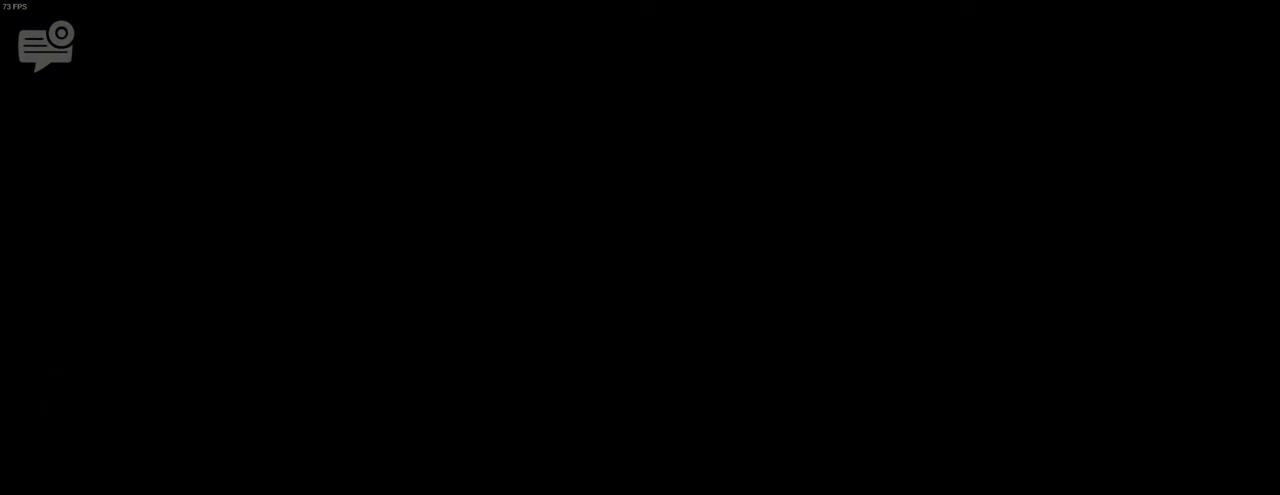
{"keys": ["space"], "mouse": [], "events": [[67, "space", "down"], [133, "space", "up"], [200, "space", "down"], [283, "space", "up"], [350, "space", "down"], [417, "space", "up"], [483, "space", "down"]]}
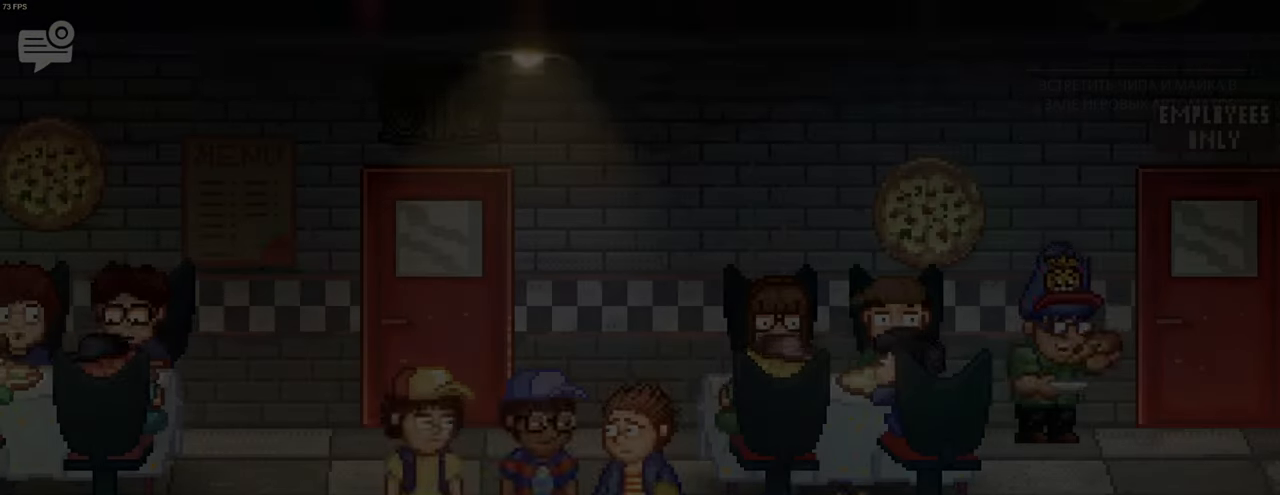
{"keys": [], "mouse": [], "events": [[17, "space", "up"], [117, "space", "down"], [150, "space", "up"], [250, "space", "down"], [300, "space", "up"], [367, "space", "down"], [400, "space", "up"], [467, "space", "down"], [500, "space", "up"]]}
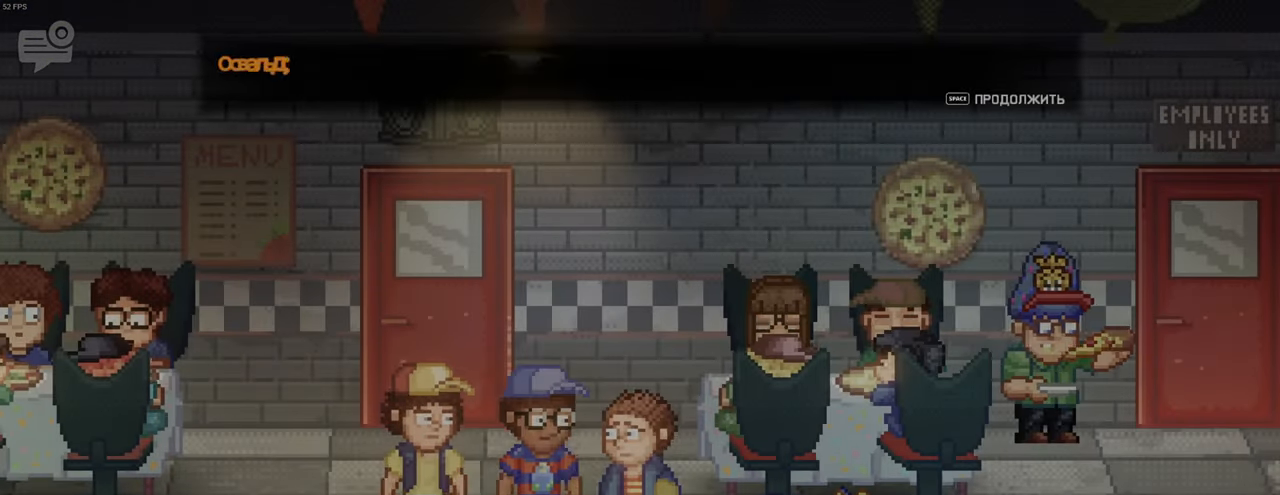
{"keys": [], "mouse": [], "events": [[50, "space", "down"], [83, "space", "up"], [150, "space", "down"], [217, "space", "up"], [283, "space", "down"], [350, "space", "up"], [417, "space", "down"], [467, "space", "up"]]}
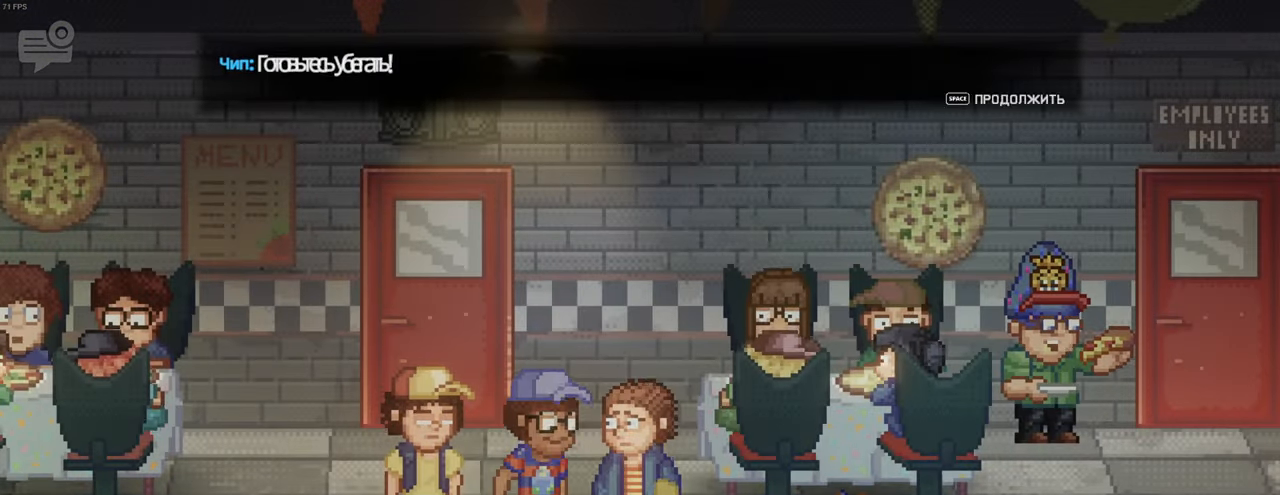
{"keys": ["d", "shift"], "mouse": [], "events": [[33, "space", "down"], [83, "d", "down"], [167, "space", "up"], [233, "space", "down"], [300, "space", "up"], [400, "shift", "down"]]}
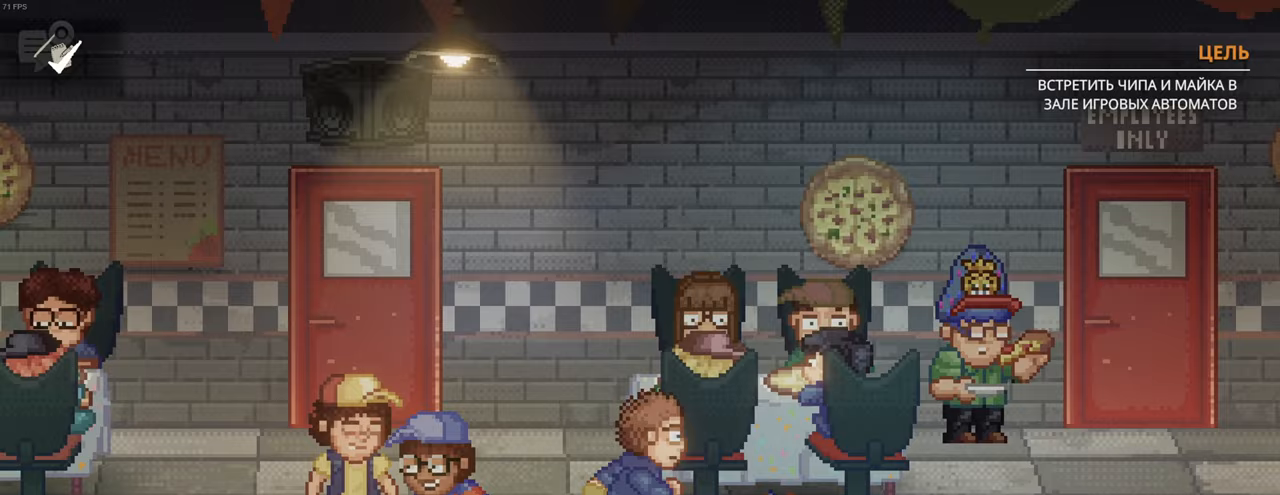
{"keys": ["d", "shift"], "mouse": [], "events": []}
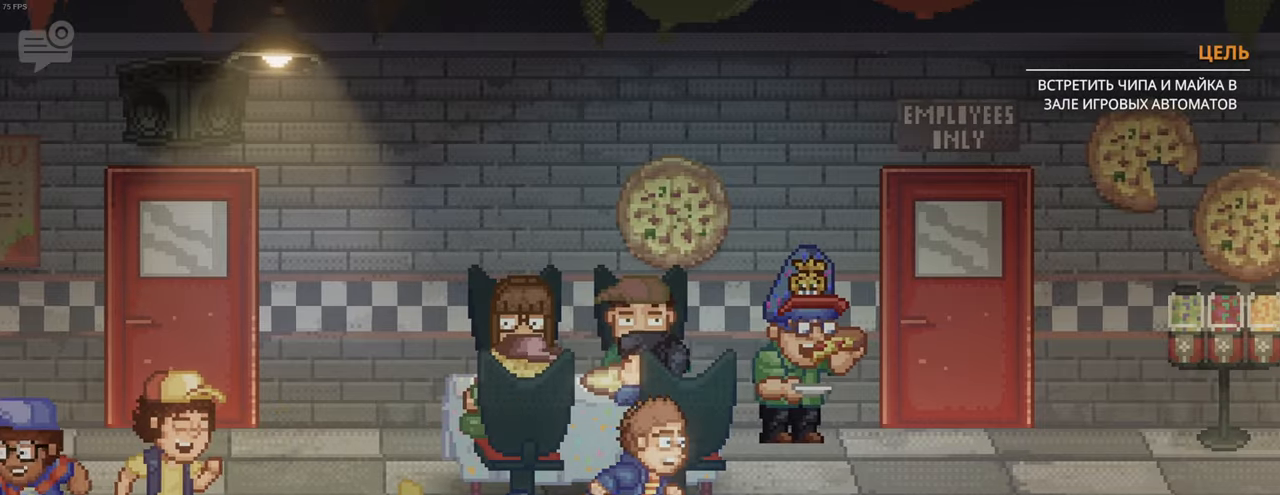
{"keys": ["d", "shift"], "mouse": [], "events": []}
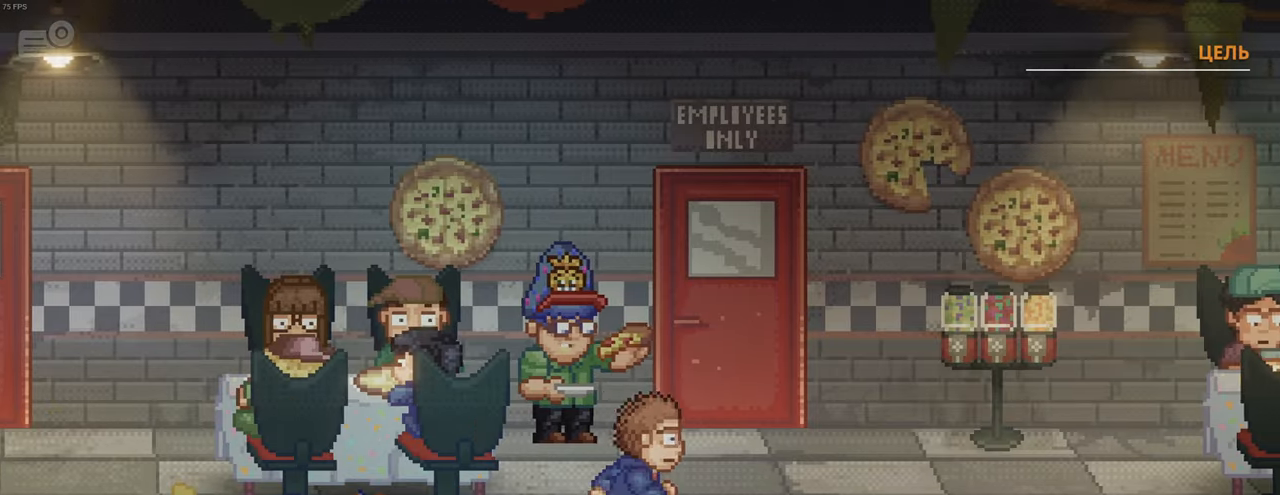
{"keys": ["d", "shift"], "mouse": [], "events": [[150, "s", "down"], [317, "s", "up"]]}
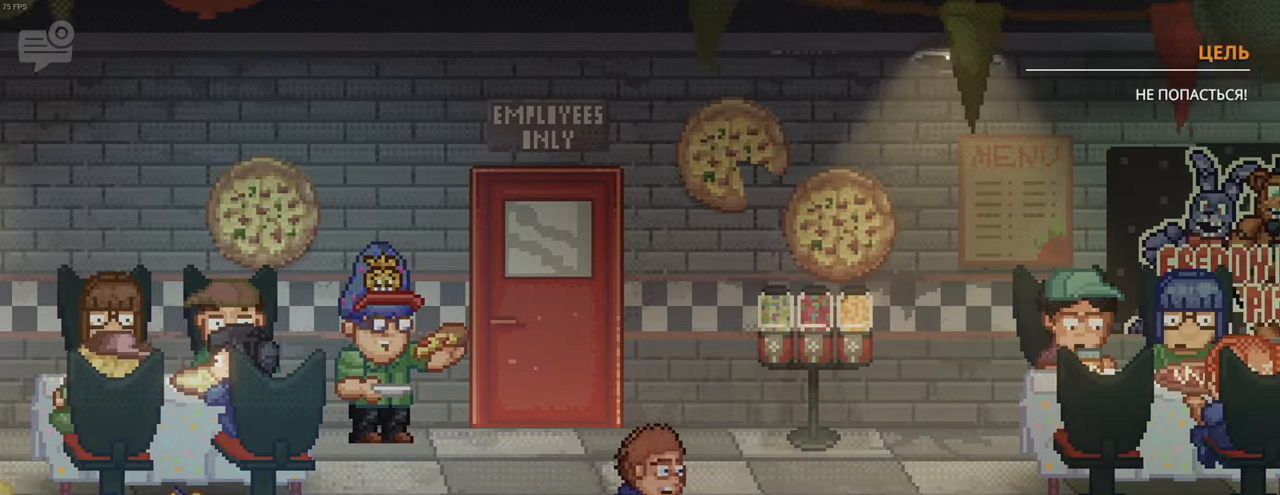
{"keys": ["d", "shift"], "mouse": [], "events": []}
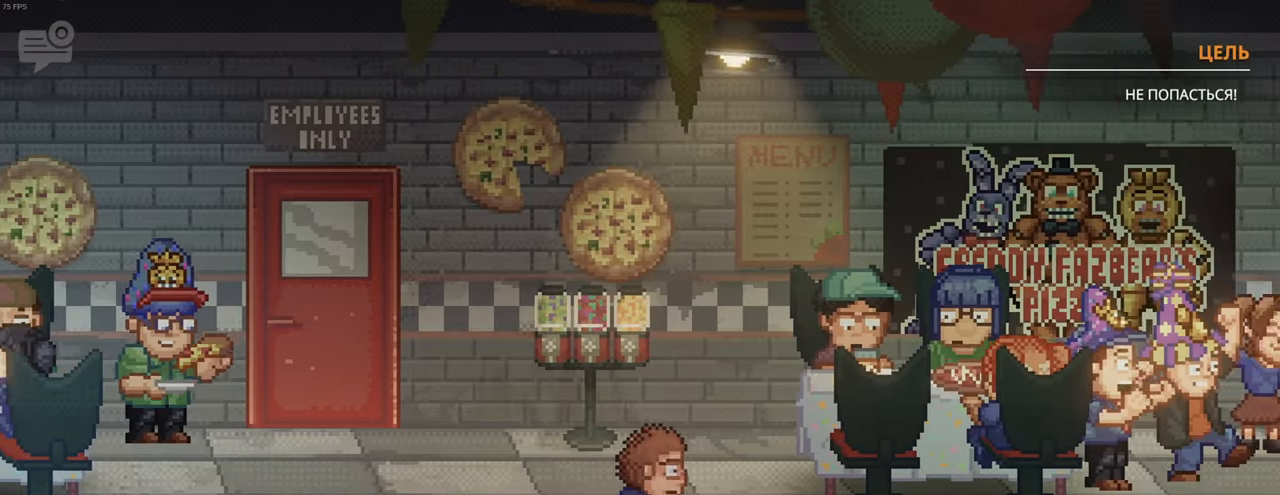
{"keys": ["a", "shift"], "mouse": [], "events": [[367, "a", "down"], [433, "d", "up"]]}
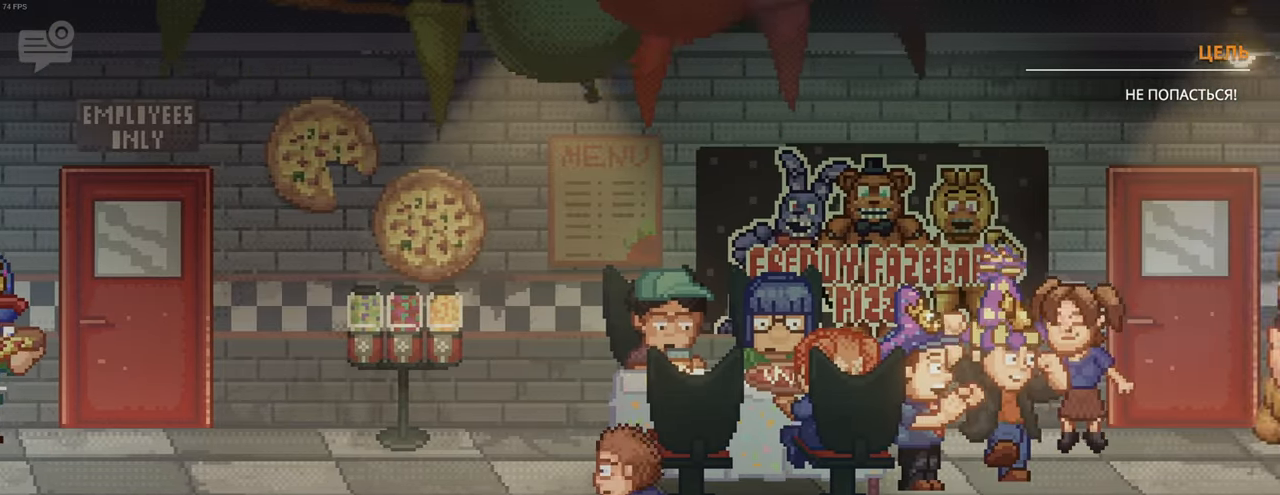
{"keys": ["a", "shift"], "mouse": [], "events": []}
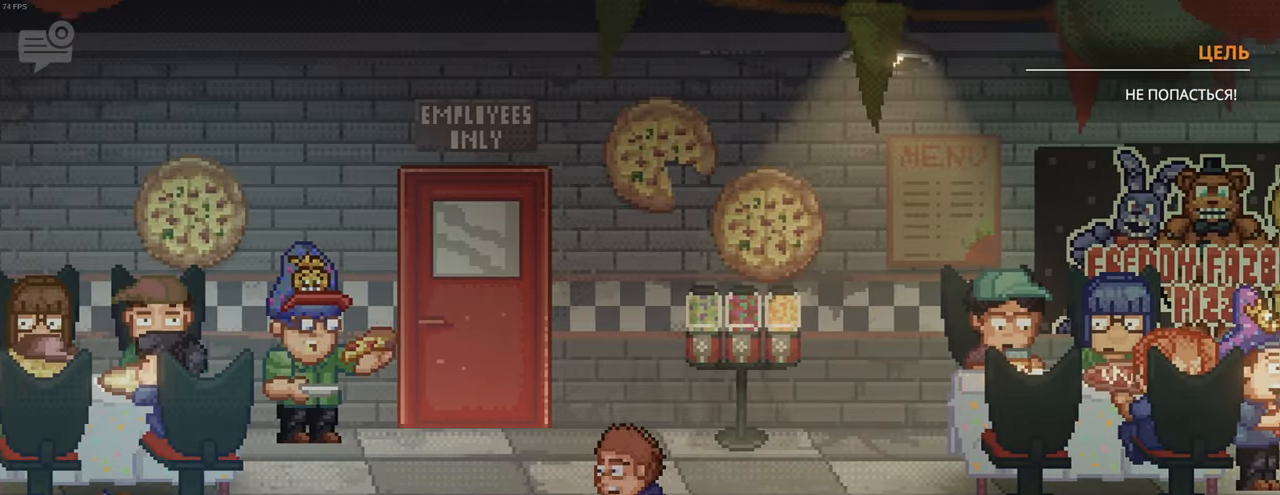
{"keys": ["a", "shift"], "mouse": [], "events": []}
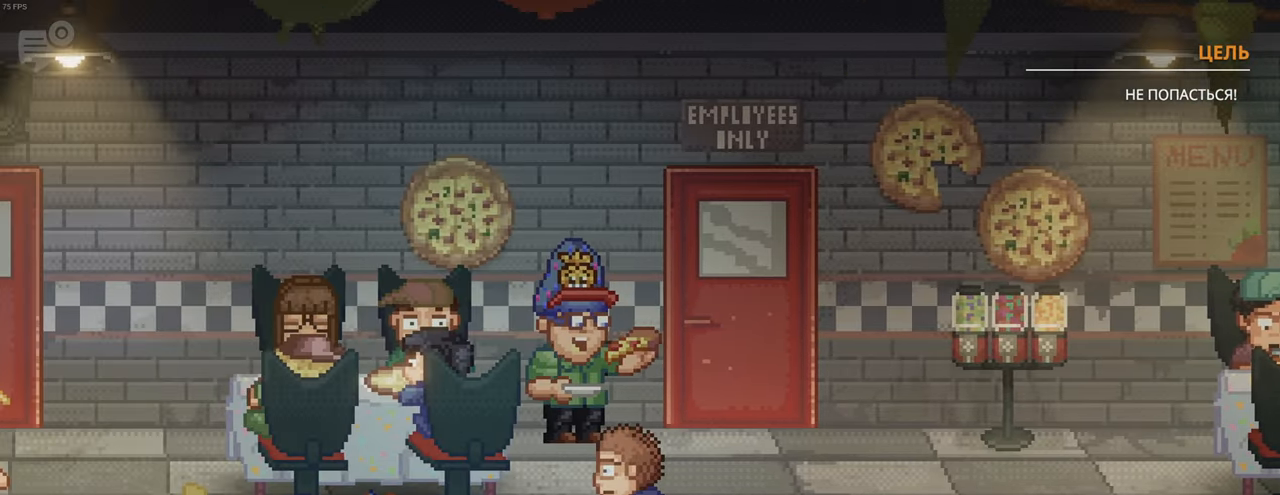
{"keys": ["a", "shift"], "mouse": [], "events": []}
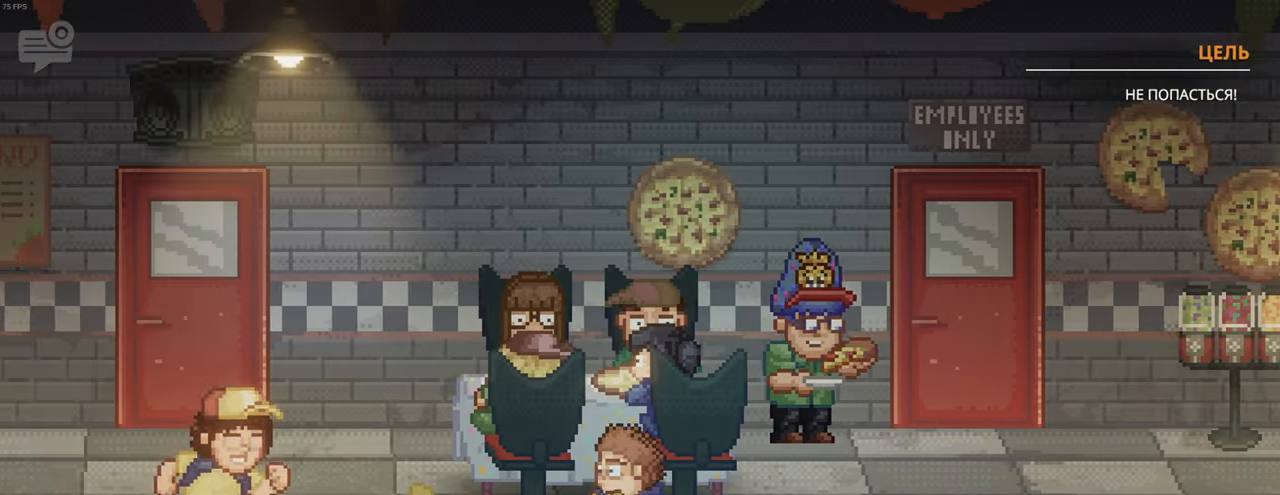
{"keys": ["a", "shift", "space"], "mouse": [], "events": [[200, "space", "down"], [283, "space", "up"], [350, "space", "down"], [417, "space", "up"], [483, "space", "down"]]}
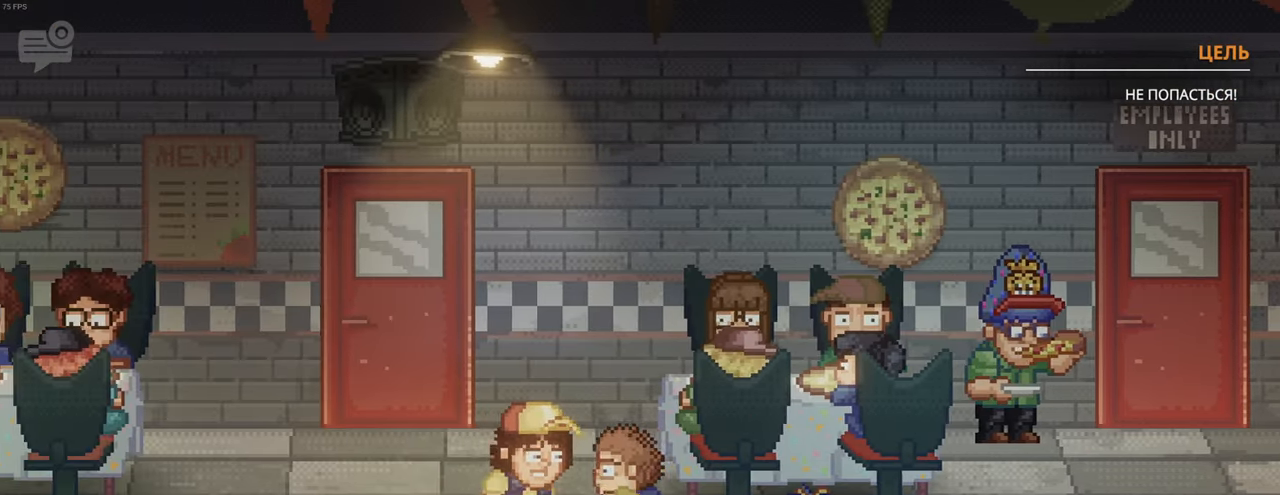
{"keys": ["a", "shift"], "mouse": [], "events": [[50, "space", "up"], [117, "space", "down"], [183, "space", "up"], [283, "space", "down"], [317, "space", "up"], [433, "space", "down"], [467, "space", "up"]]}
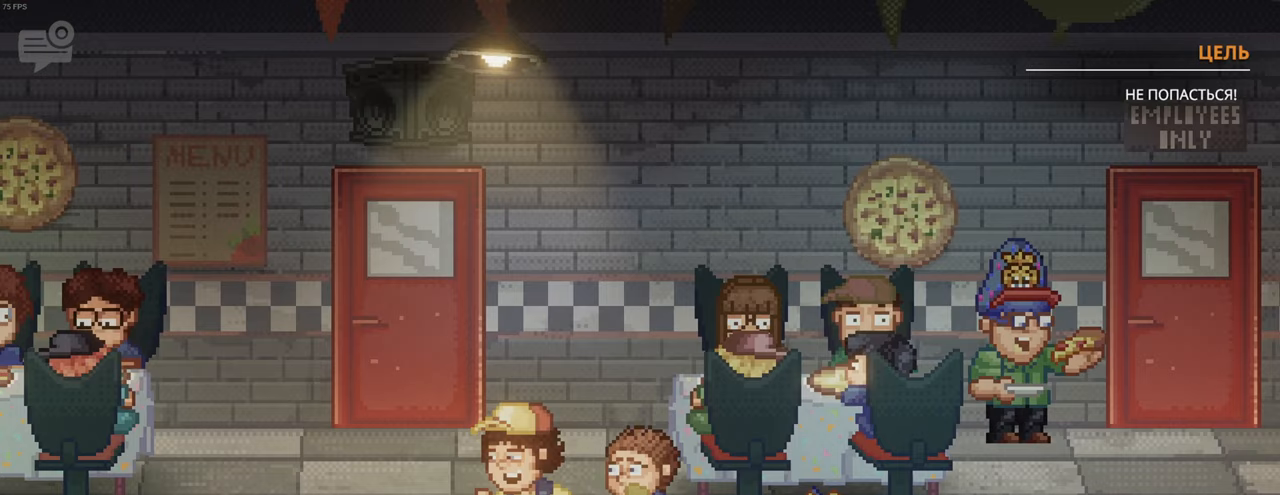
{"keys": [], "mouse": [], "events": [[67, "space", "down"], [100, "space", "up"], [183, "shift", "up"], [200, "space", "down"], [250, "space", "up"], [317, "space", "down"], [383, "space", "up"], [400, "a", "up"]]}
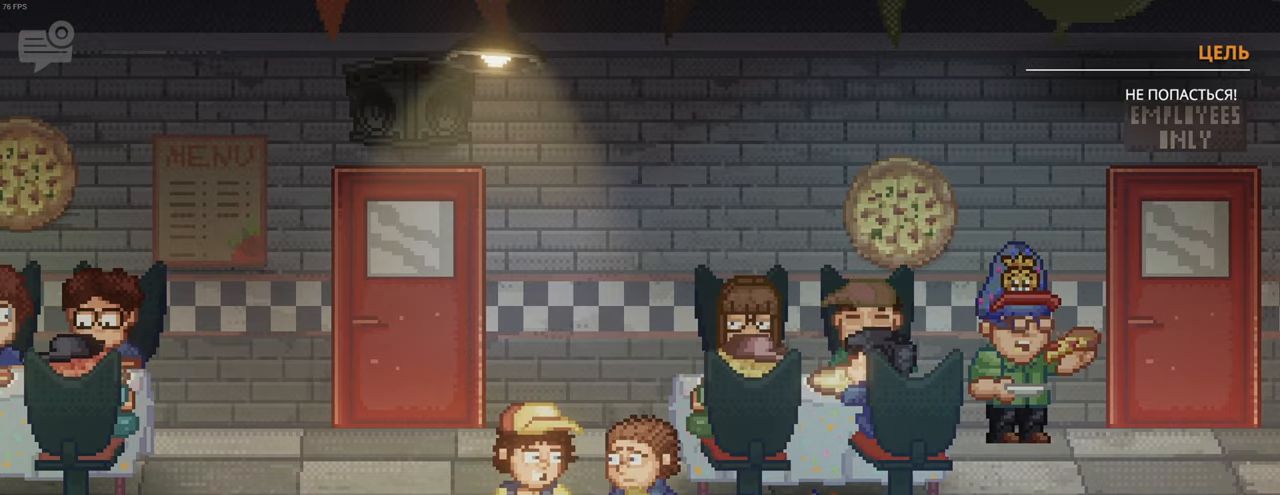
{"keys": [], "mouse": [], "events": []}
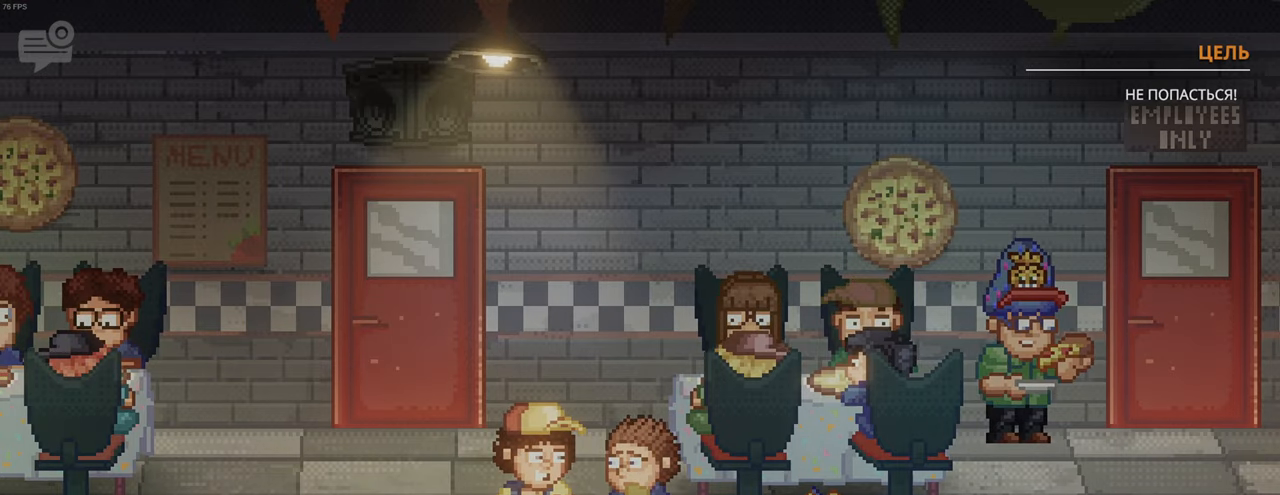
{"keys": [], "mouse": [], "events": []}
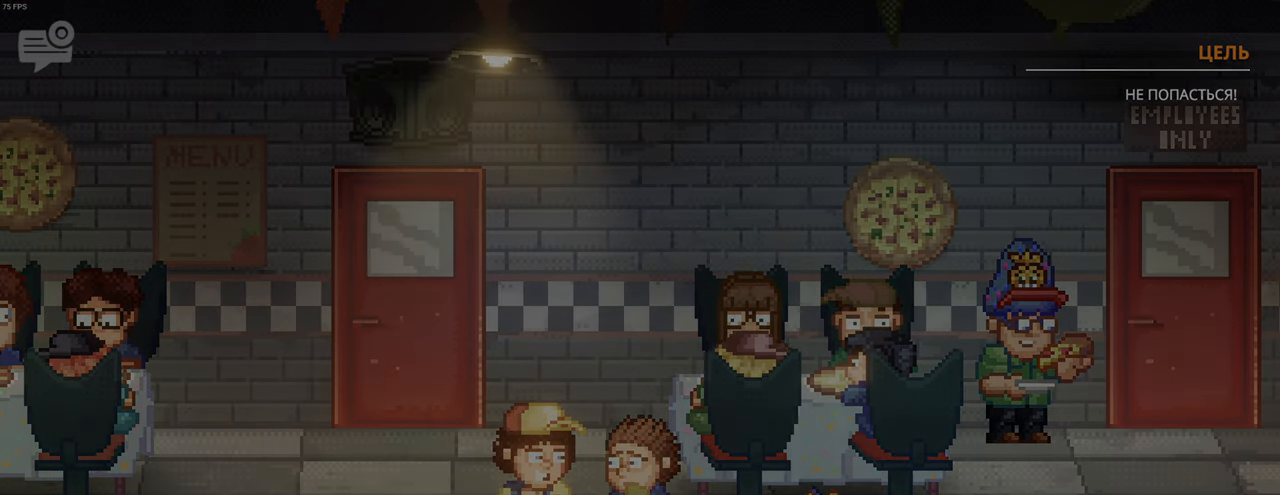
{"keys": [], "mouse": [], "events": [[333, "space", "down"], [367, "space", "up"], [467, "space", "down"], [500, "space", "up"]]}
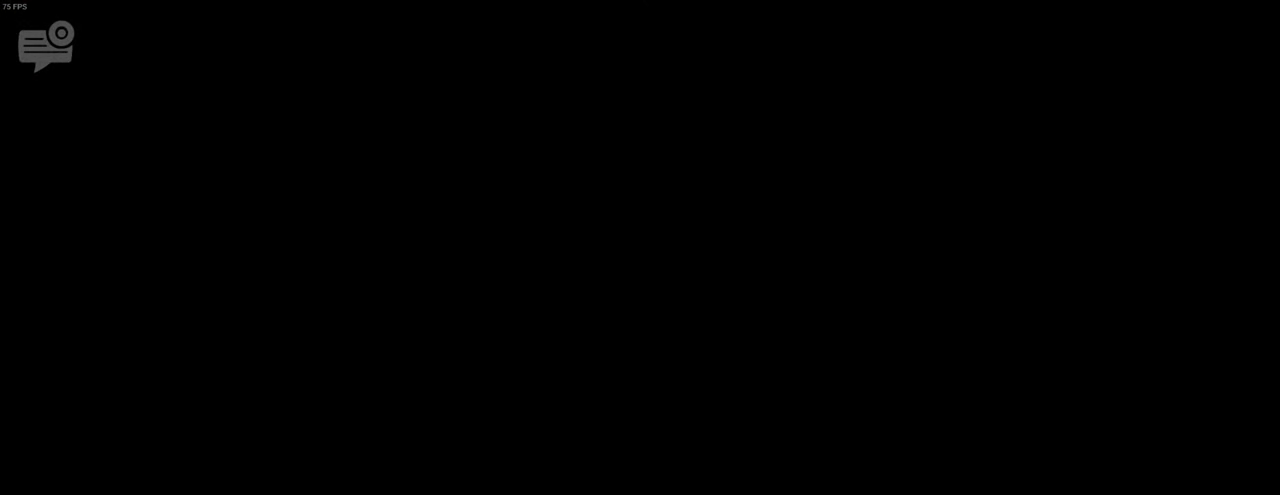
{"keys": ["space"], "mouse": [], "events": [[83, "space", "down"], [150, "space", "up"], [217, "space", "down"], [283, "space", "up"], [350, "space", "down"], [383, "space", "up"], [483, "space", "down"]]}
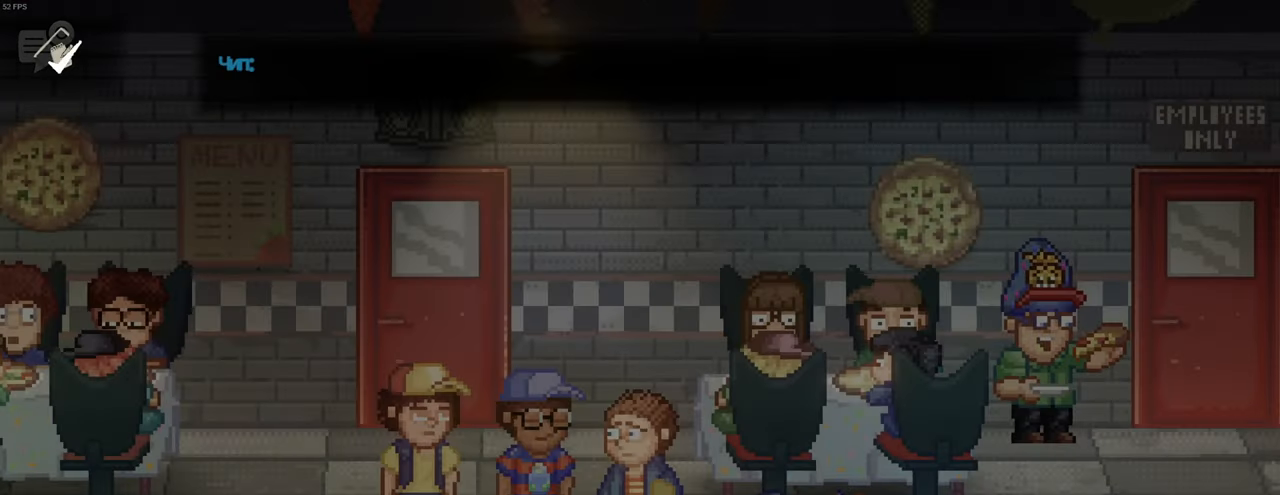
{"keys": [], "mouse": [], "events": [[33, "space", "up"], [100, "space", "down"], [133, "space", "up"], [233, "space", "down"], [267, "space", "up"], [333, "space", "down"], [383, "space", "up"], [450, "space", "down"], [483, "space", "up"]]}
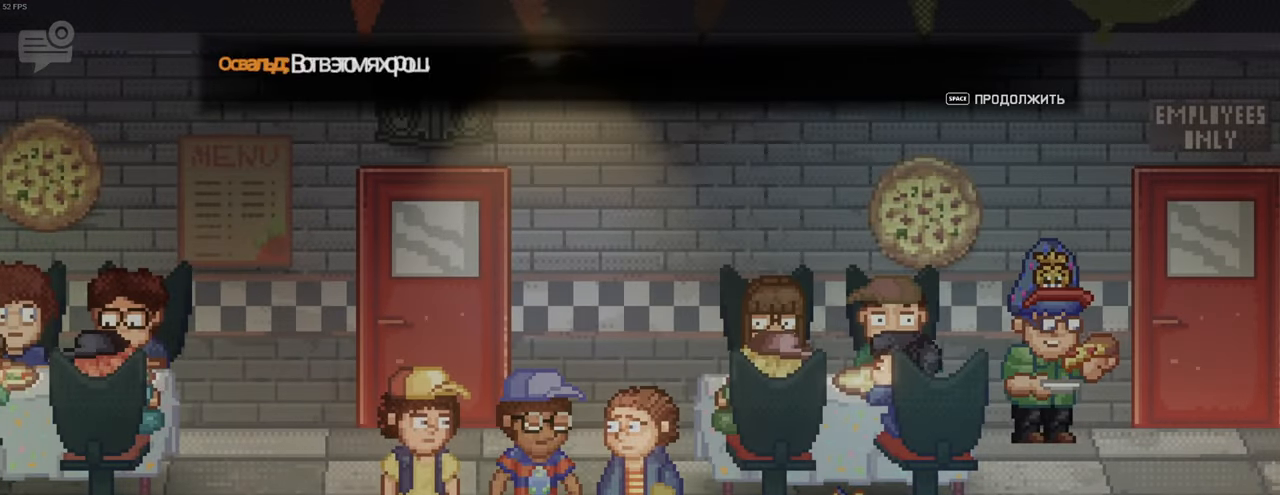
{"keys": ["a", "s", "shift"], "mouse": [], "events": [[100, "s", "down"], [200, "a", "down"], [350, "space", "down"], [400, "shift", "down"], [417, "space", "up"]]}
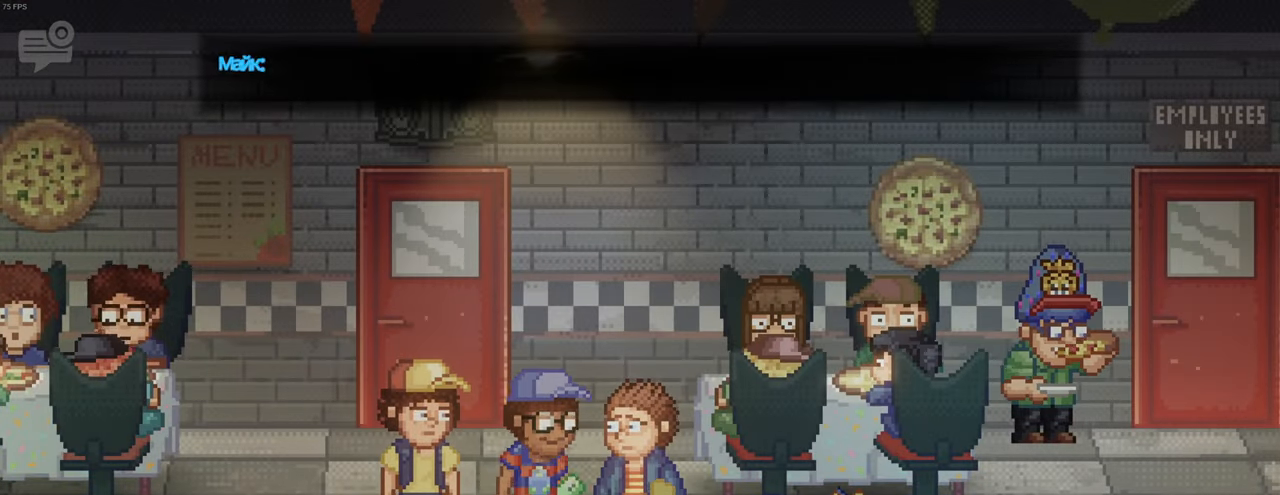
{"keys": ["a", "s", "shift"], "mouse": [], "events": [[17, "space", "down"], [50, "space", "up"], [167, "space", "down"], [200, "space", "up"], [300, "space", "down"], [333, "space", "up"], [400, "space", "down"], [467, "space", "up"]]}